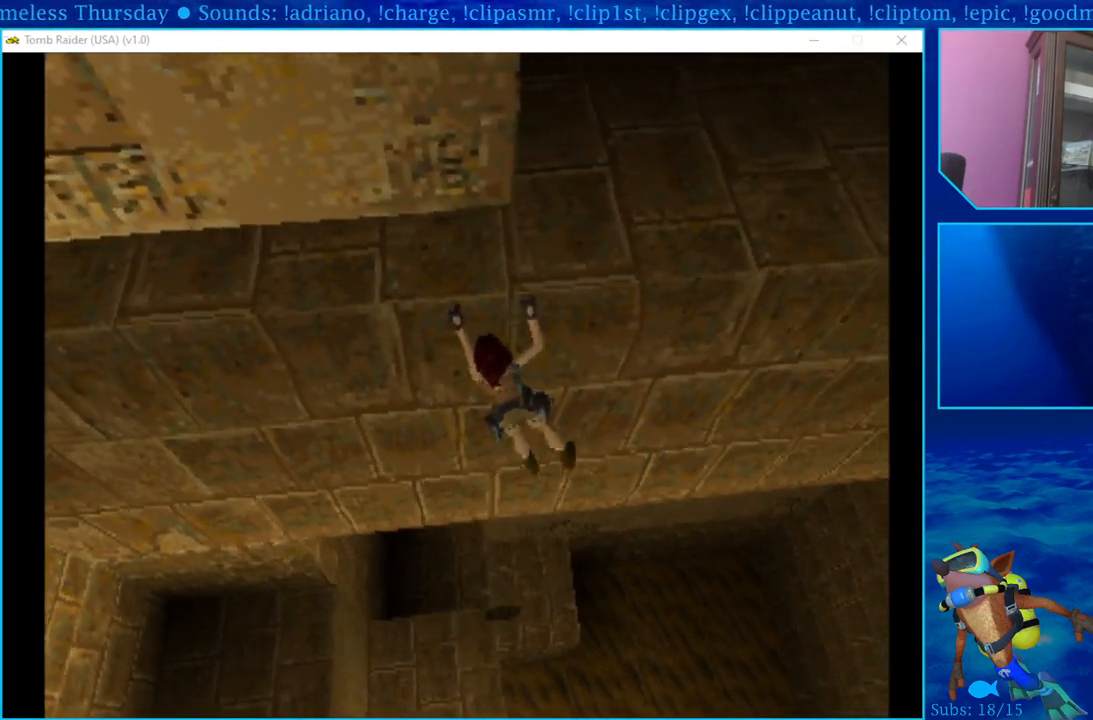
Gameplay with a controller (PlayStation layout); each line is a JSON object with the inputs held at the frame after it. "events" lists button and stick changes between this image and that frame as [ms after this image, input, new state], when the widget could be followed in between.
{"buttons": ["CROSS", "DPAD_RIGHT"], "left_stick": "center", "right_stick": "center", "events": []}
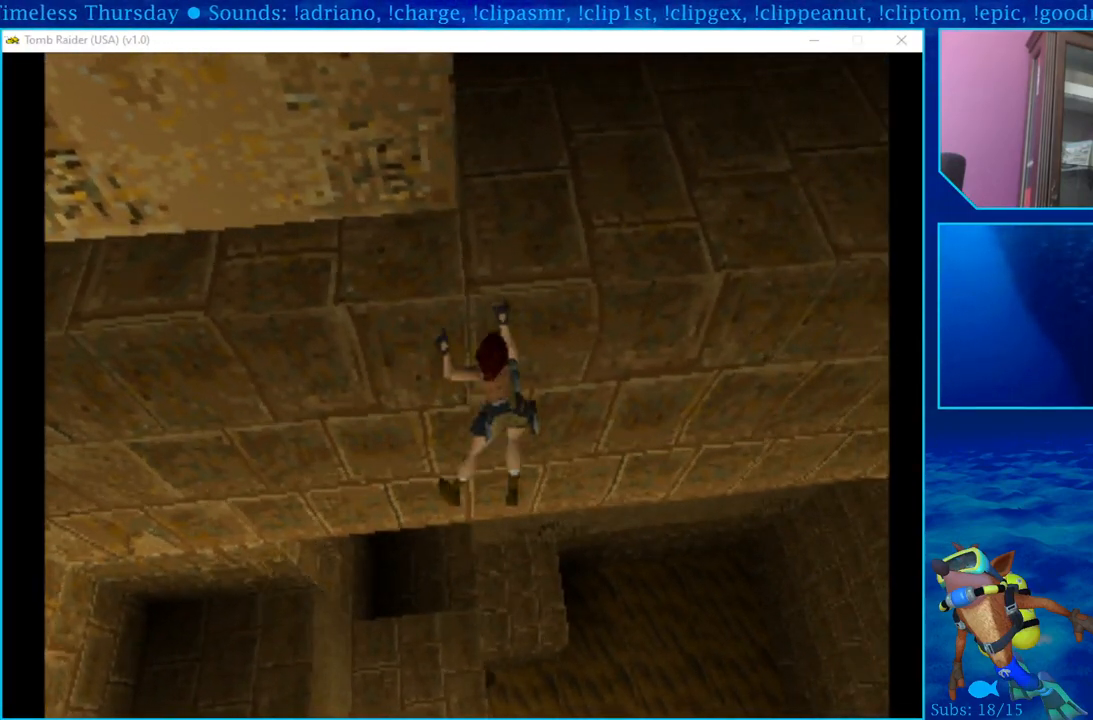
{"buttons": ["CROSS", "DPAD_RIGHT"], "left_stick": "center", "right_stick": "center", "events": []}
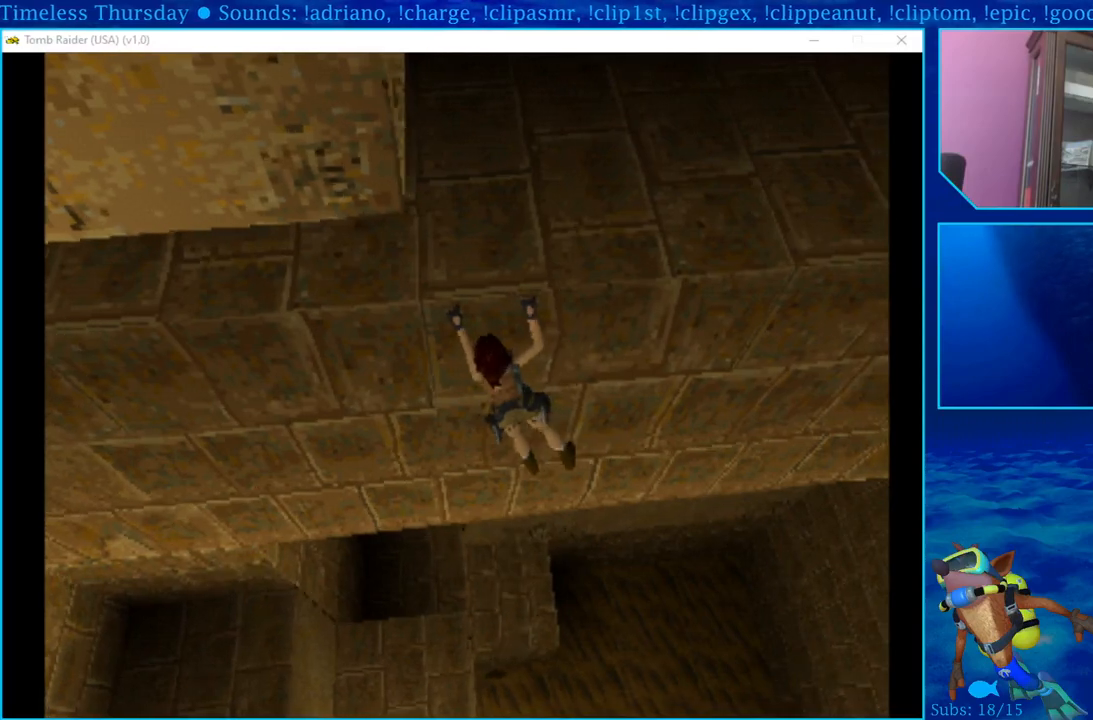
{"buttons": ["CROSS"], "left_stick": "center", "right_stick": "center", "events": [[500, "DPAD_RIGHT", "up"]]}
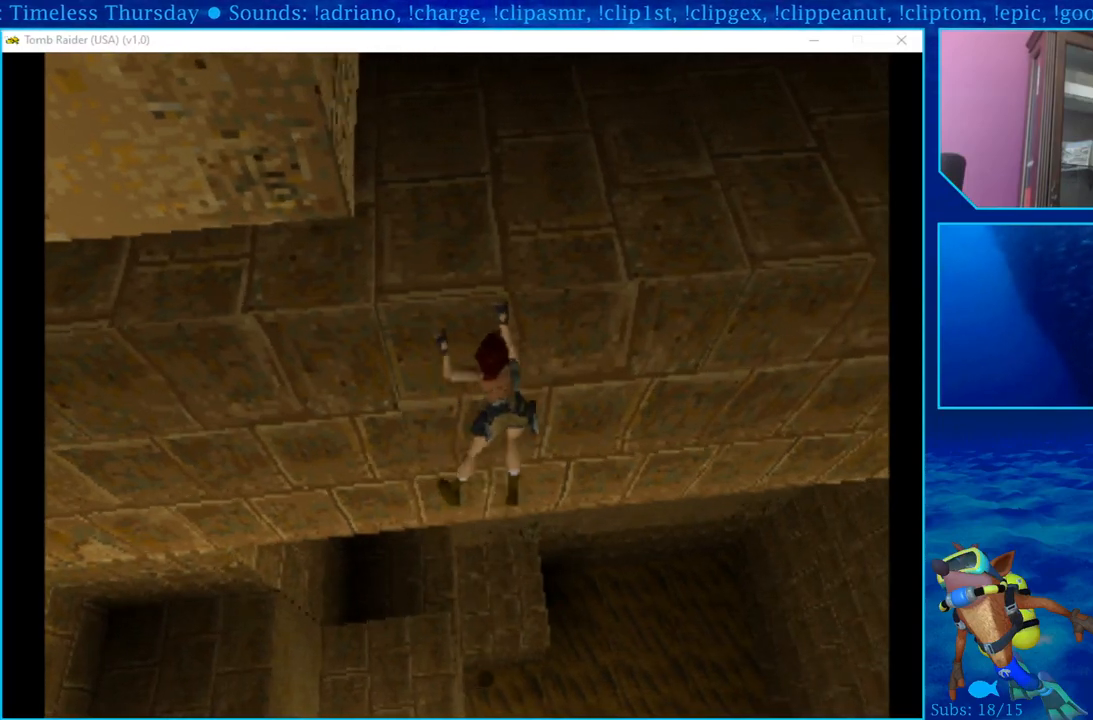
{"buttons": ["CROSS", "DPAD_UP"], "left_stick": "center", "right_stick": "center", "events": [[233, "DPAD_UP", "down"], [400, "DPAD_UP", "up"], [467, "DPAD_UP", "down"]]}
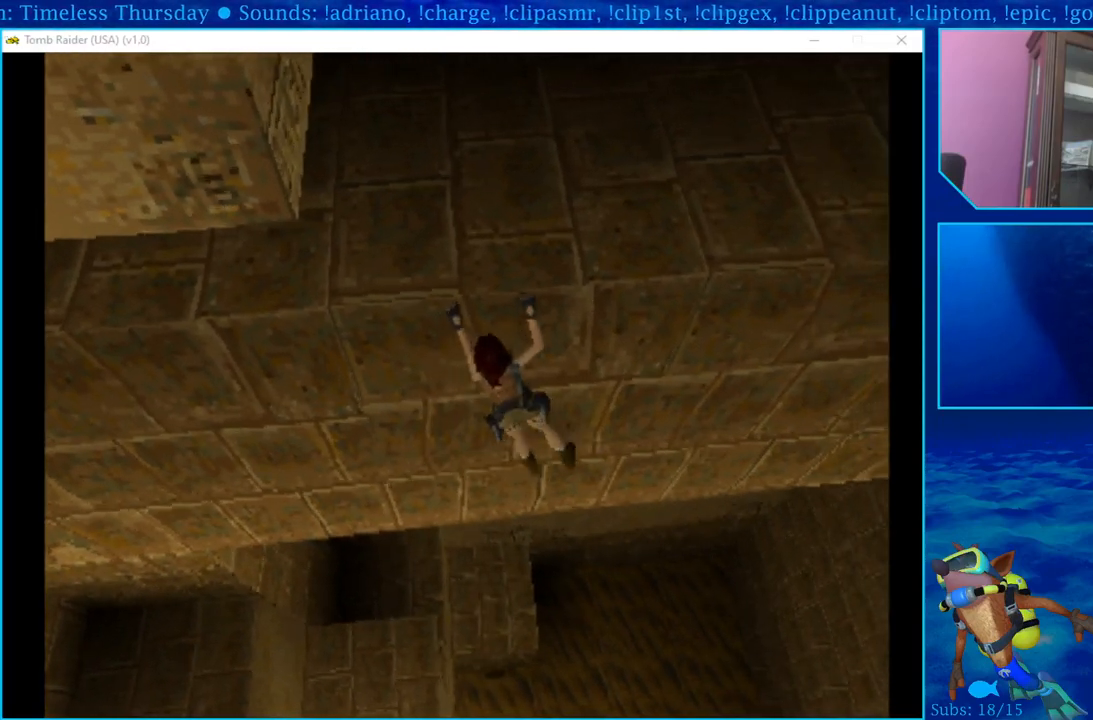
{"buttons": ["CROSS", "DPAD_UP"], "left_stick": "center", "right_stick": "center", "events": [[117, "DPAD_UP", "up"], [167, "DPAD_UP", "down"], [333, "DPAD_UP", "up"], [383, "DPAD_UP", "down"]]}
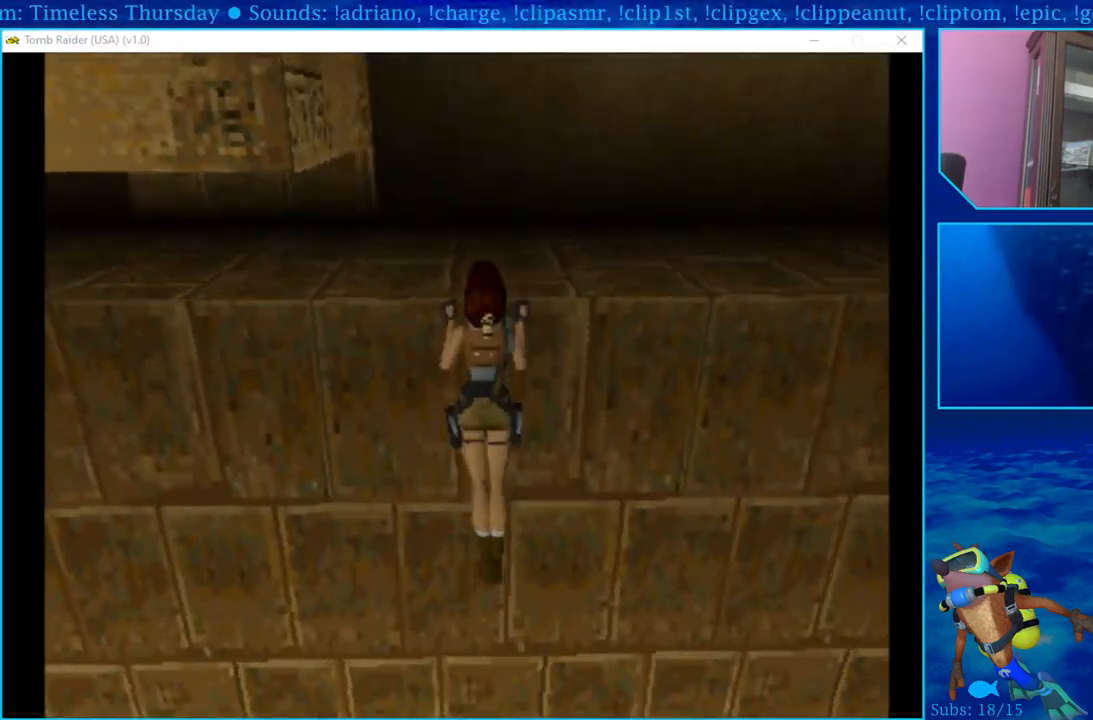
{"buttons": [], "left_stick": "center", "right_stick": "center", "events": [[33, "DPAD_UP", "up"], [100, "DPAD_UP", "down"], [267, "DPAD_UP", "up"], [367, "CROSS", "up"]]}
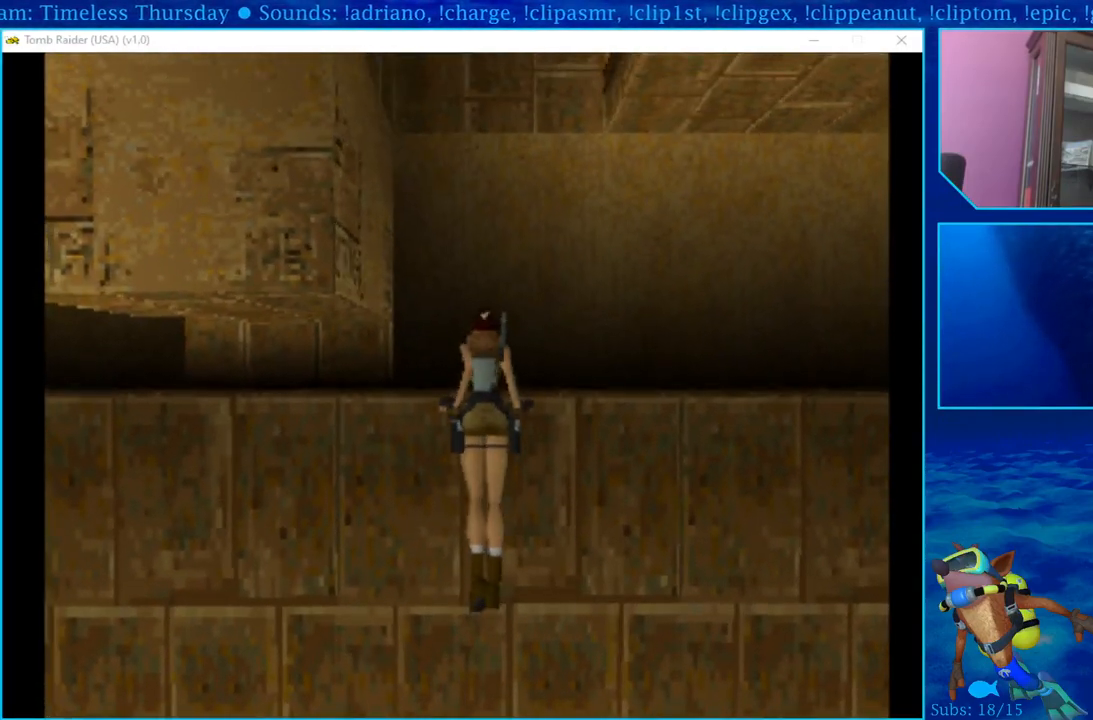
{"buttons": ["DPAD_RIGHT"], "left_stick": "center", "right_stick": "center", "events": [[433, "DPAD_RIGHT", "down"]]}
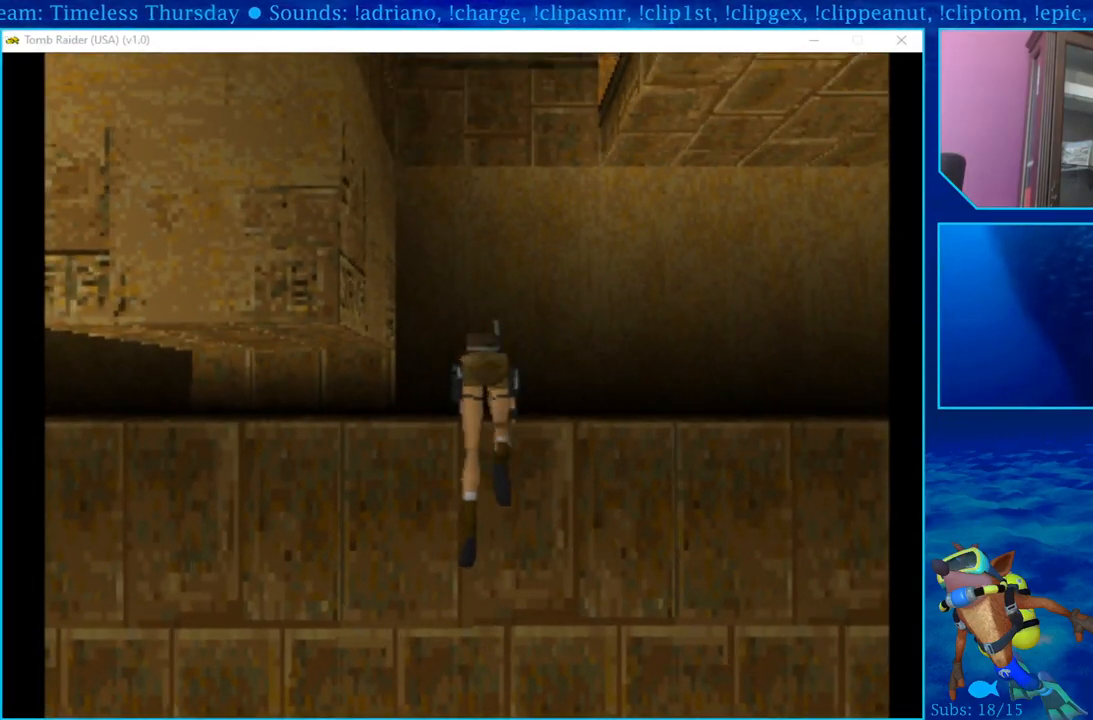
{"buttons": ["DPAD_UP", "DPAD_RIGHT"], "left_stick": "center", "right_stick": "center", "events": [[83, "DPAD_UP", "down"]]}
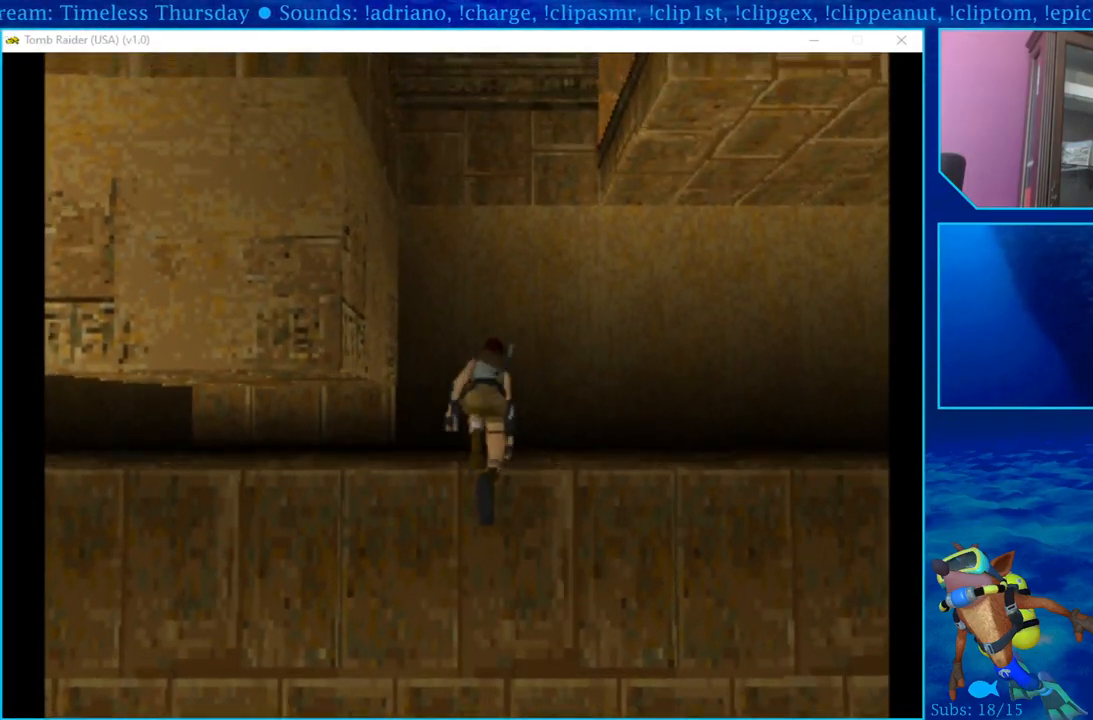
{"buttons": ["DPAD_UP", "DPAD_RIGHT"], "left_stick": "center", "right_stick": "center", "events": []}
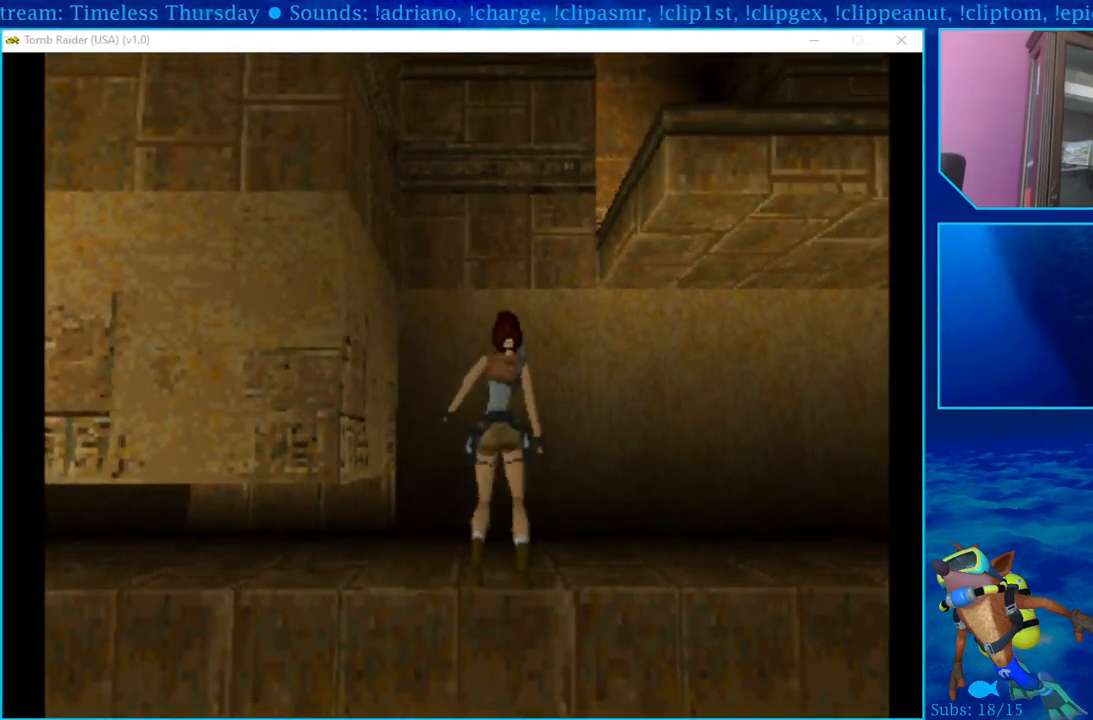
{"buttons": ["DPAD_RIGHT"], "left_stick": "center", "right_stick": "center", "events": [[350, "DPAD_UP", "up"]]}
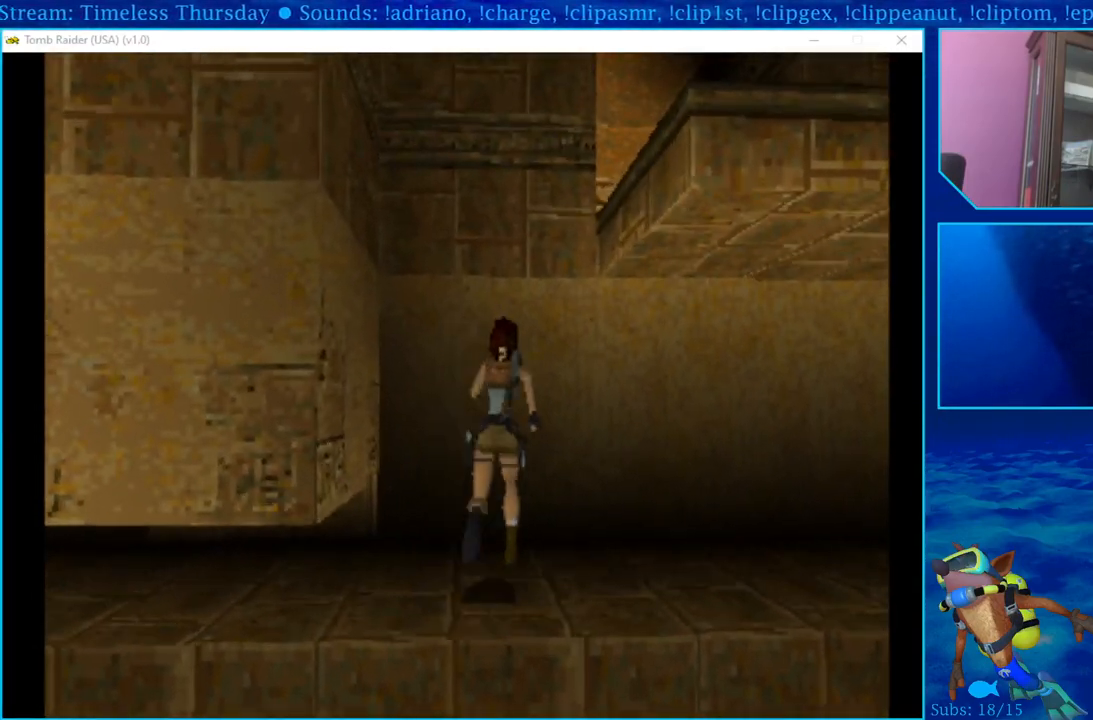
{"buttons": ["DPAD_RIGHT"], "left_stick": "center", "right_stick": "center", "events": []}
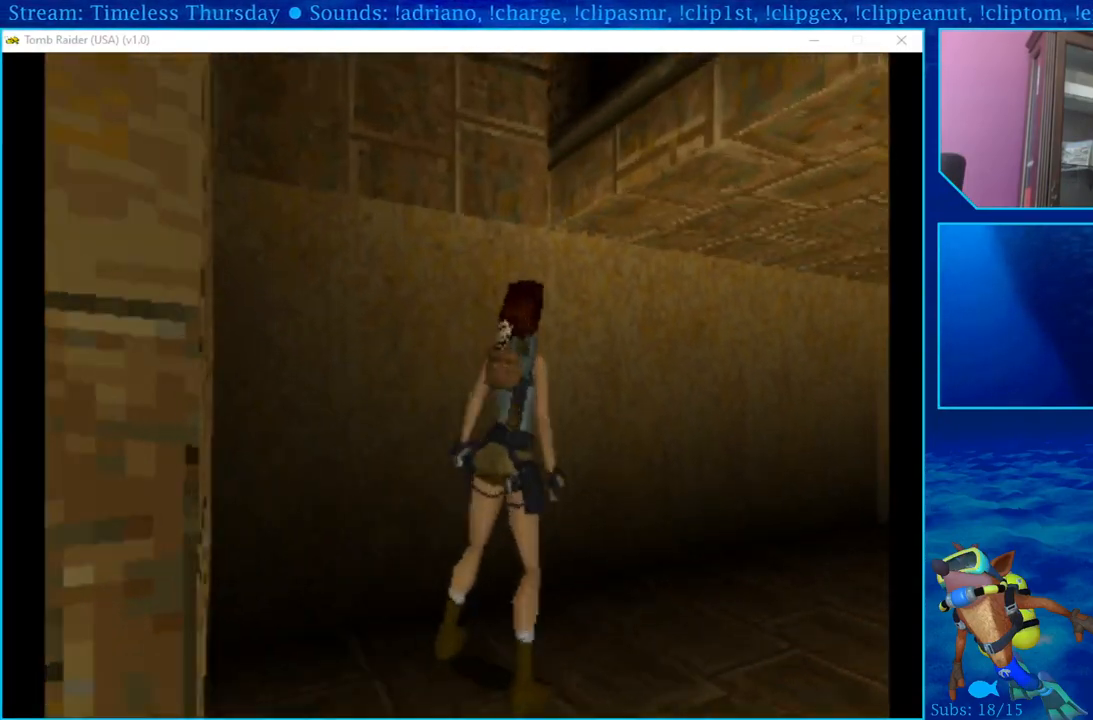
{"buttons": [], "left_stick": "center", "right_stick": "center", "events": [[17, "DPAD_RIGHT", "up"], [17, "DPAD_UP", "down"], [383, "DPAD_UP", "up"]]}
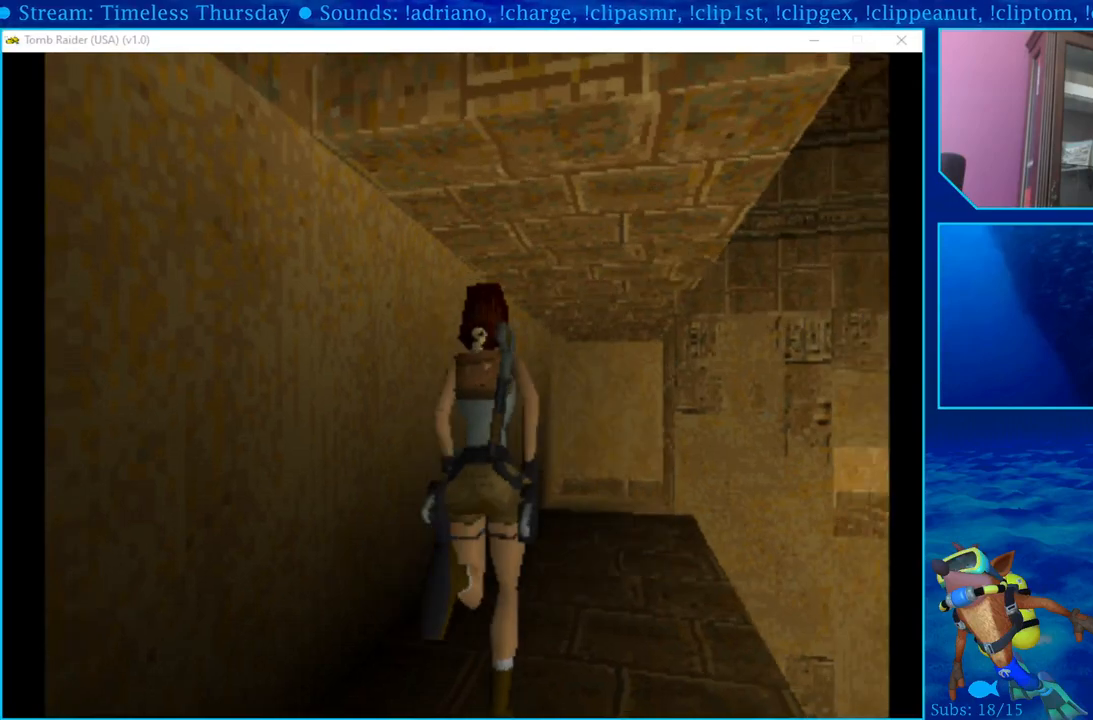
{"buttons": ["DPAD_UP"], "left_stick": "center", "right_stick": "center", "events": [[267, "DPAD_UP", "down"]]}
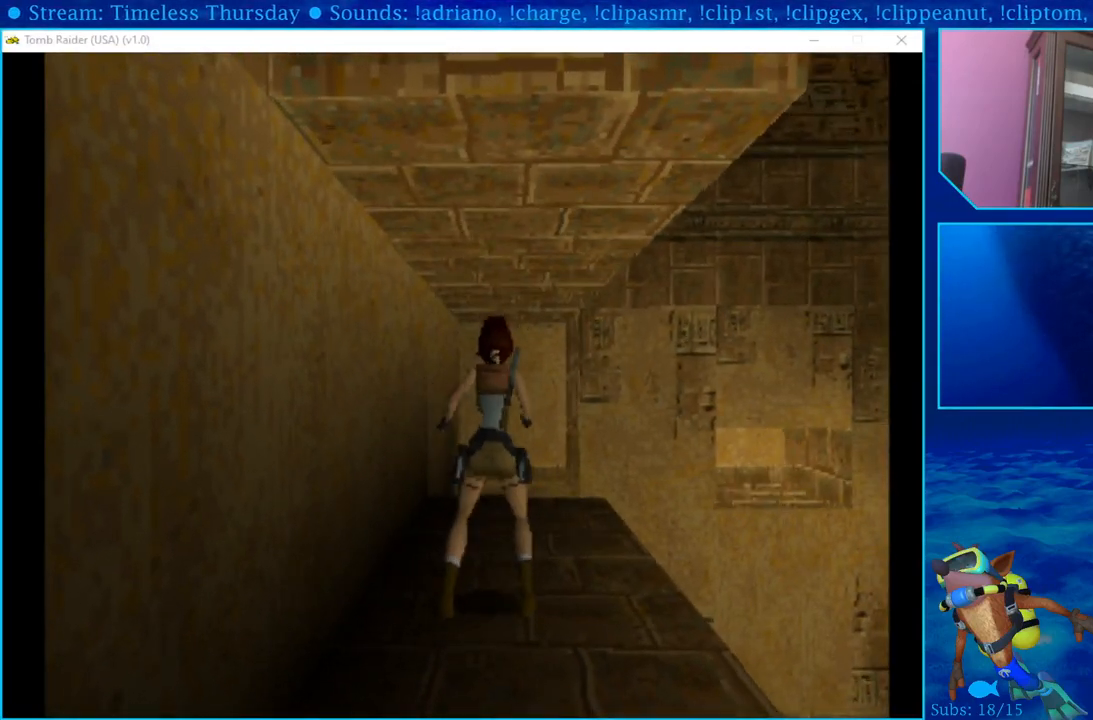
{"buttons": ["DPAD_UP"], "left_stick": "center", "right_stick": "center", "events": []}
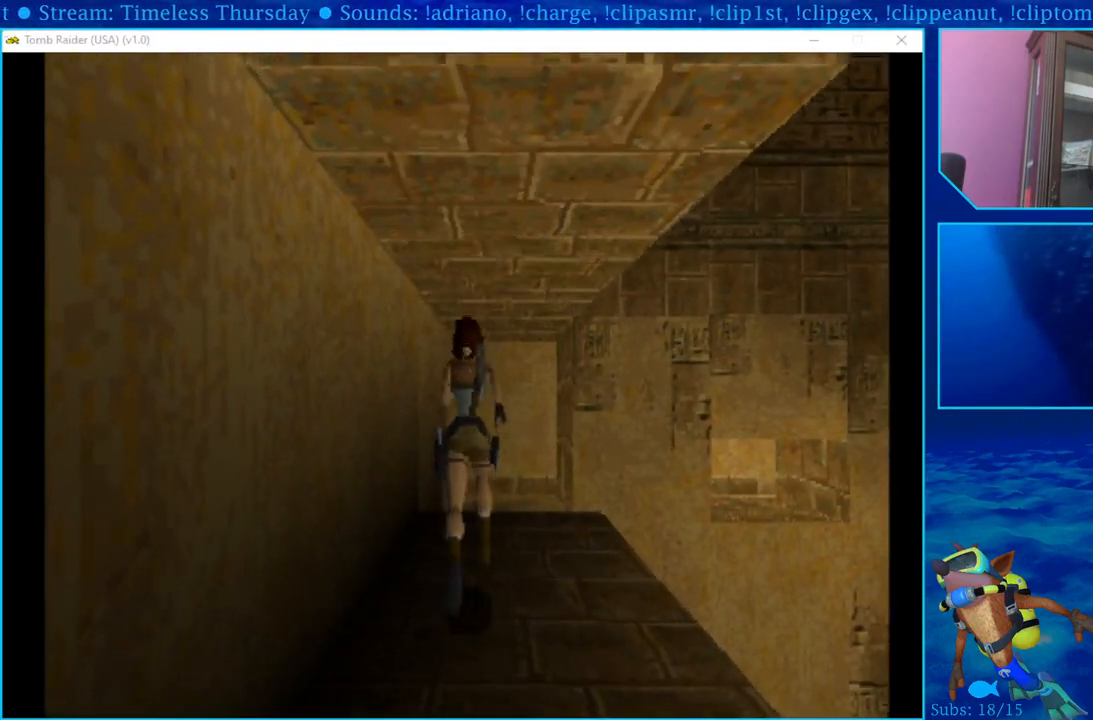
{"buttons": ["DPAD_UP"], "left_stick": "center", "right_stick": "center", "events": []}
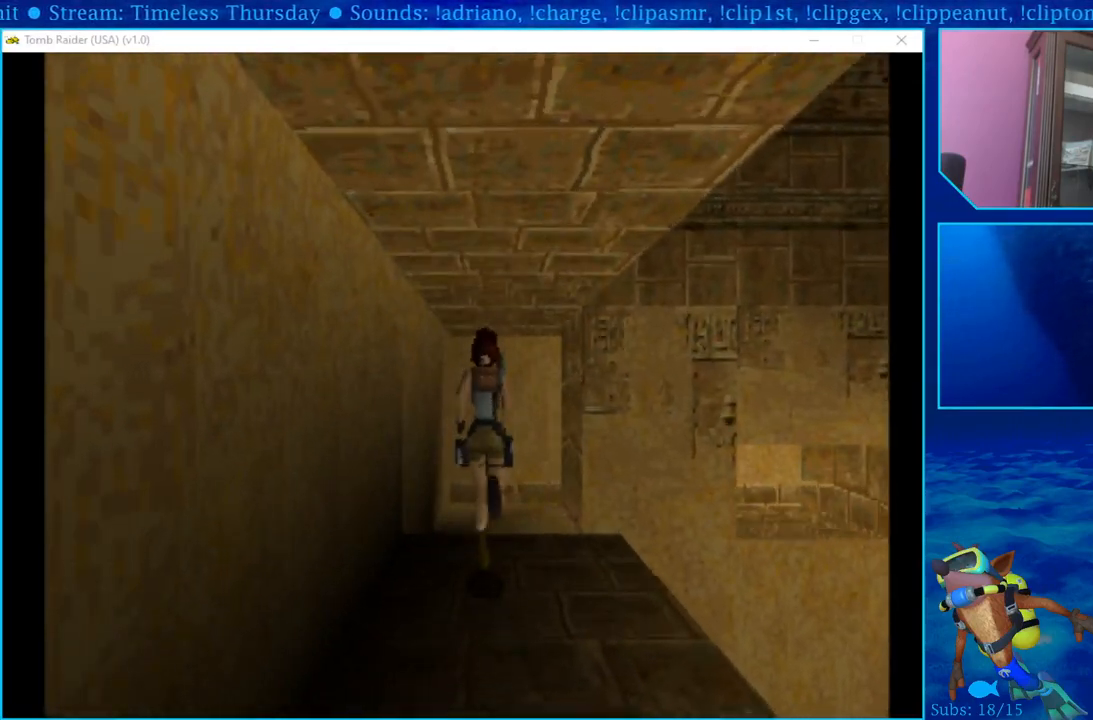
{"buttons": ["DPAD_UP"], "left_stick": "center", "right_stick": "center", "events": []}
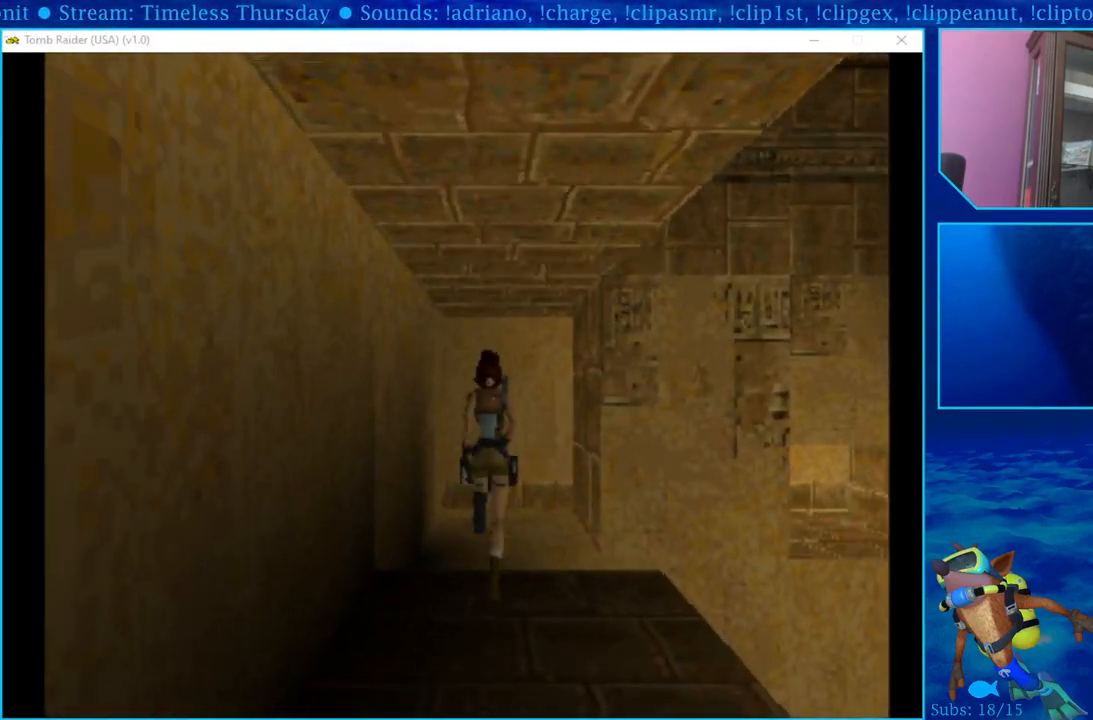
{"buttons": ["DPAD_UP"], "left_stick": "center", "right_stick": "center", "events": []}
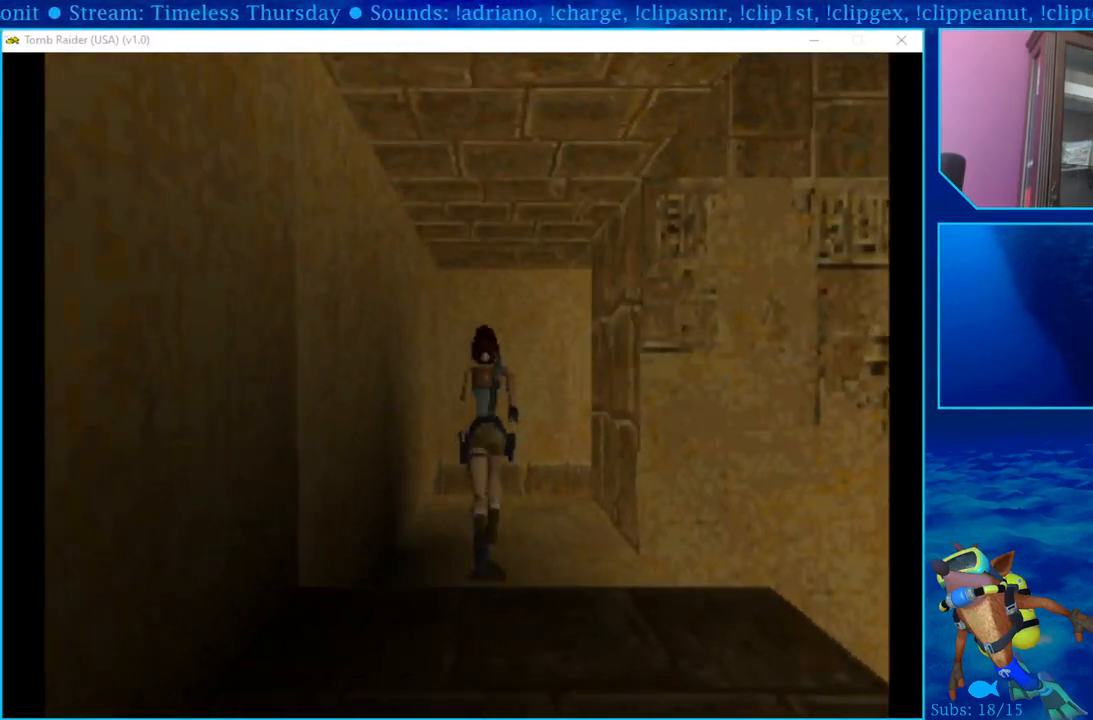
{"buttons": ["DPAD_UP", "DPAD_RIGHT"], "left_stick": "center", "right_stick": "center", "events": [[200, "DPAD_RIGHT", "down"]]}
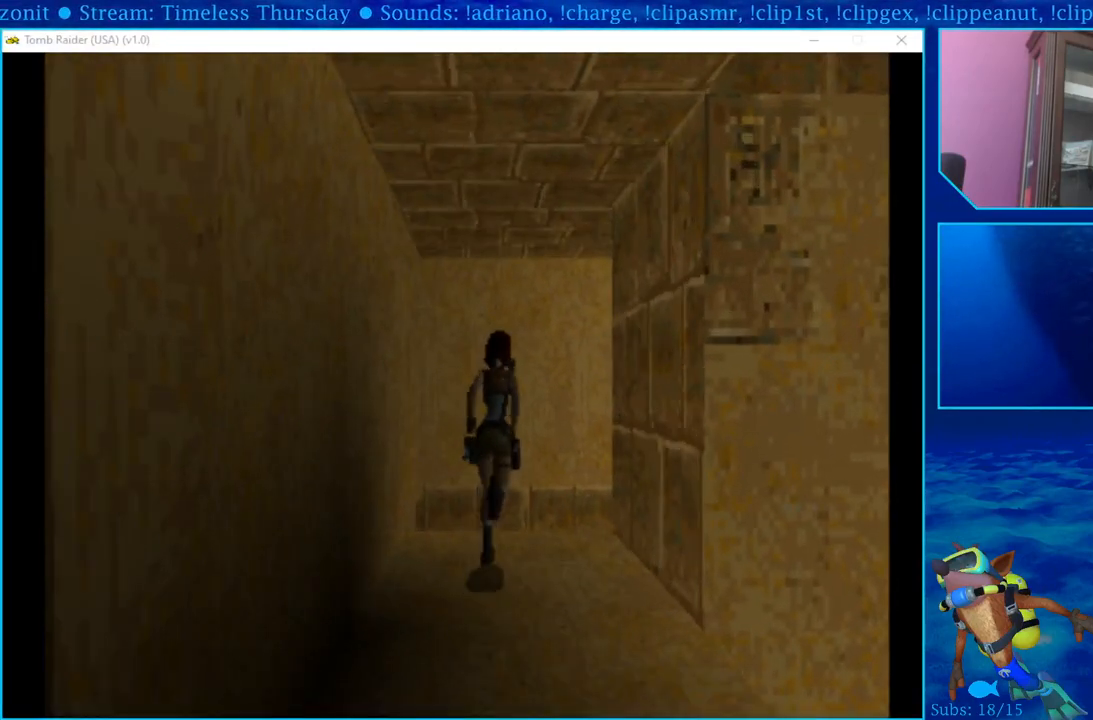
{"buttons": ["DPAD_UP"], "left_stick": "center", "right_stick": "center", "events": [[283, "DPAD_RIGHT", "up"]]}
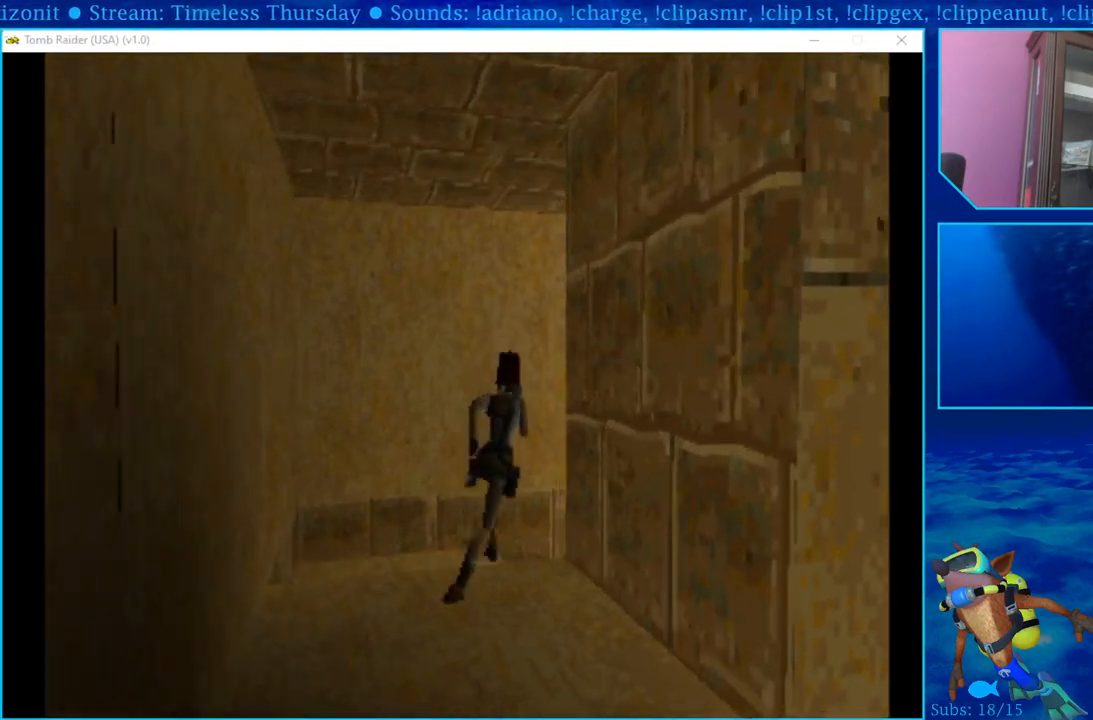
{"buttons": ["DPAD_UP", "DPAD_RIGHT"], "left_stick": "center", "right_stick": "center", "events": [[50, "DPAD_RIGHT", "down"]]}
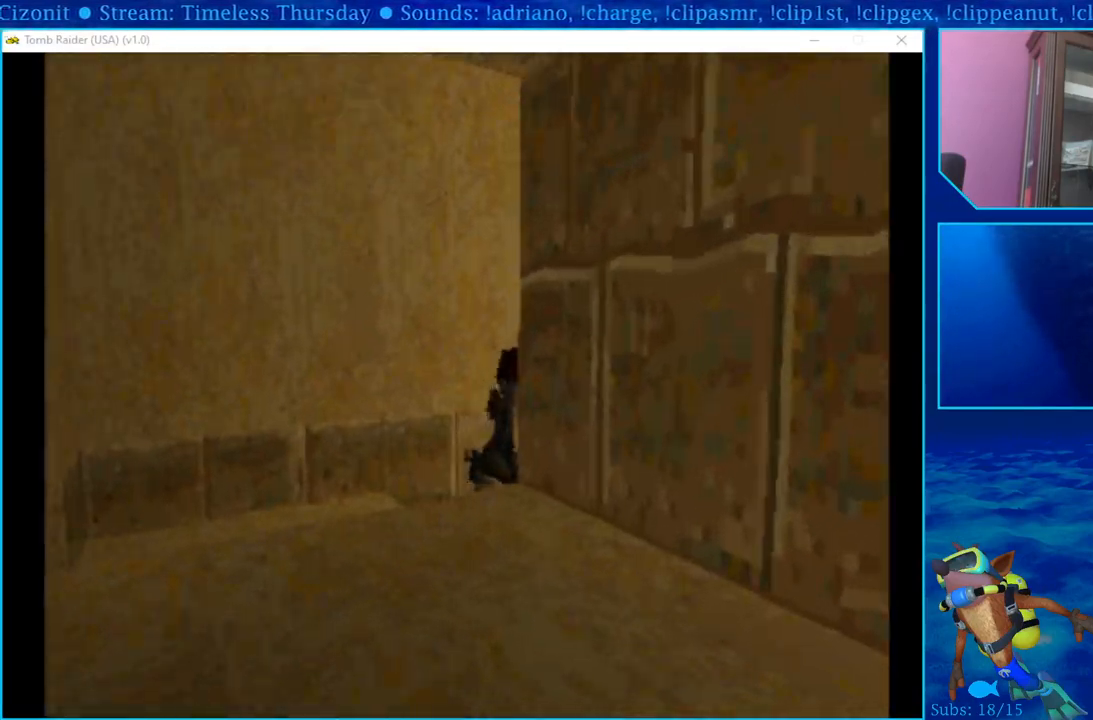
{"buttons": ["DPAD_UP"], "left_stick": "center", "right_stick": "center", "events": [[167, "DPAD_RIGHT", "up"]]}
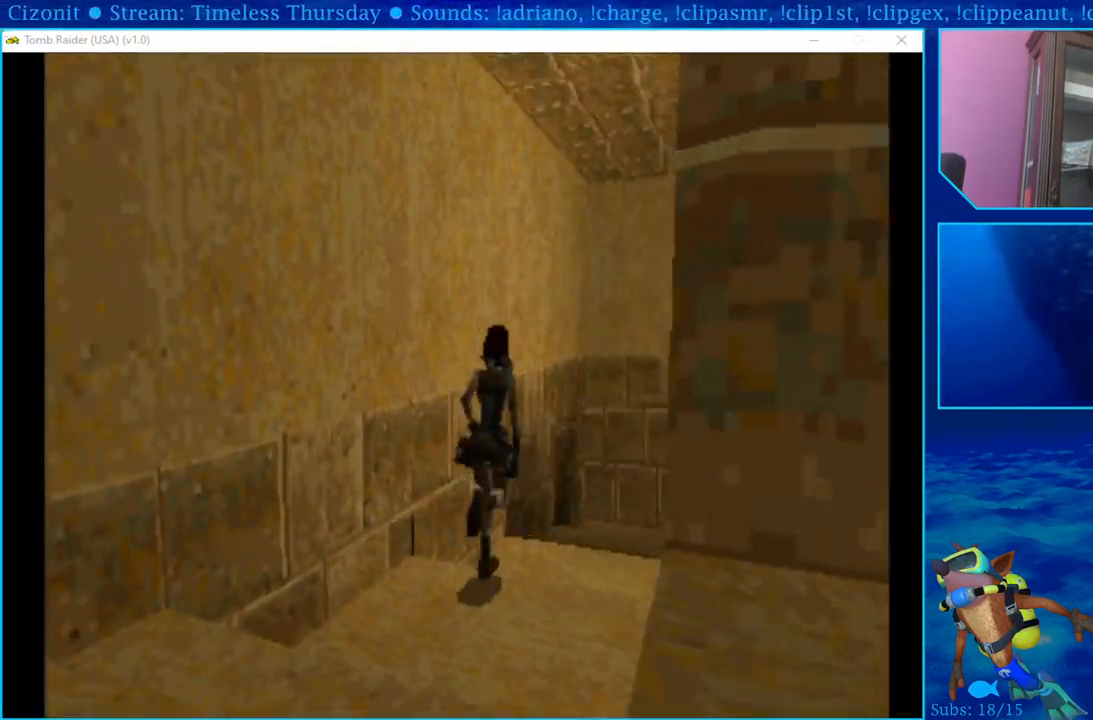
{"buttons": ["DPAD_UP"], "left_stick": "center", "right_stick": "center", "events": []}
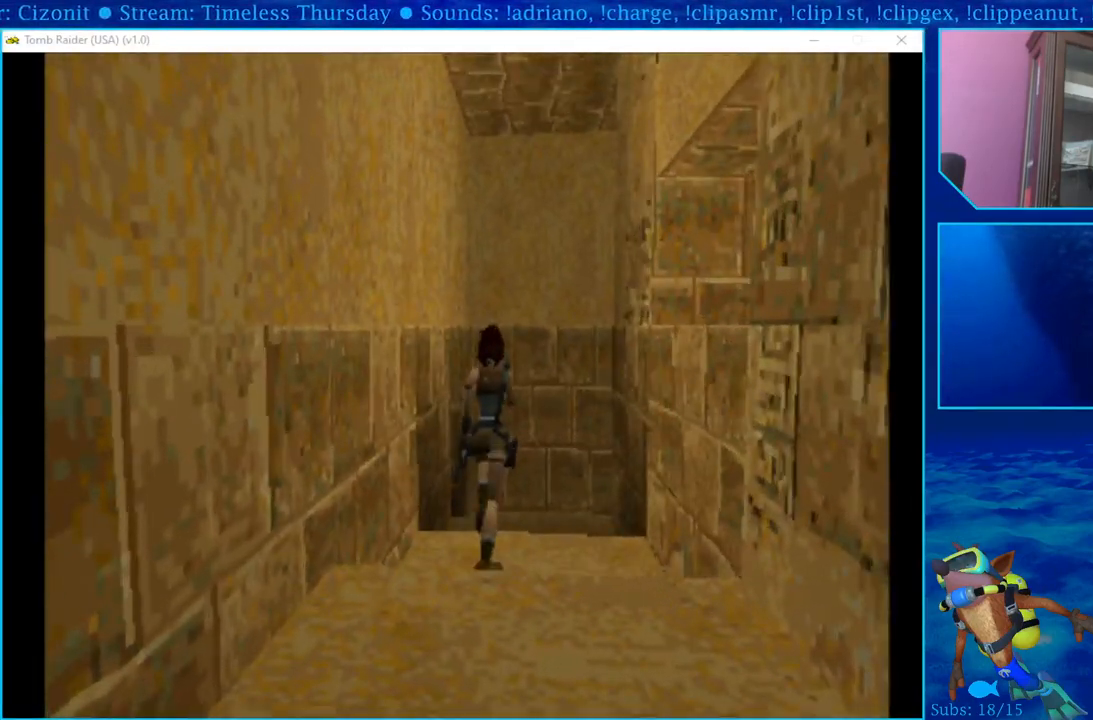
{"buttons": ["DPAD_UP"], "left_stick": "center", "right_stick": "center", "events": [[33, "DPAD_RIGHT", "down"], [300, "DPAD_RIGHT", "up"]]}
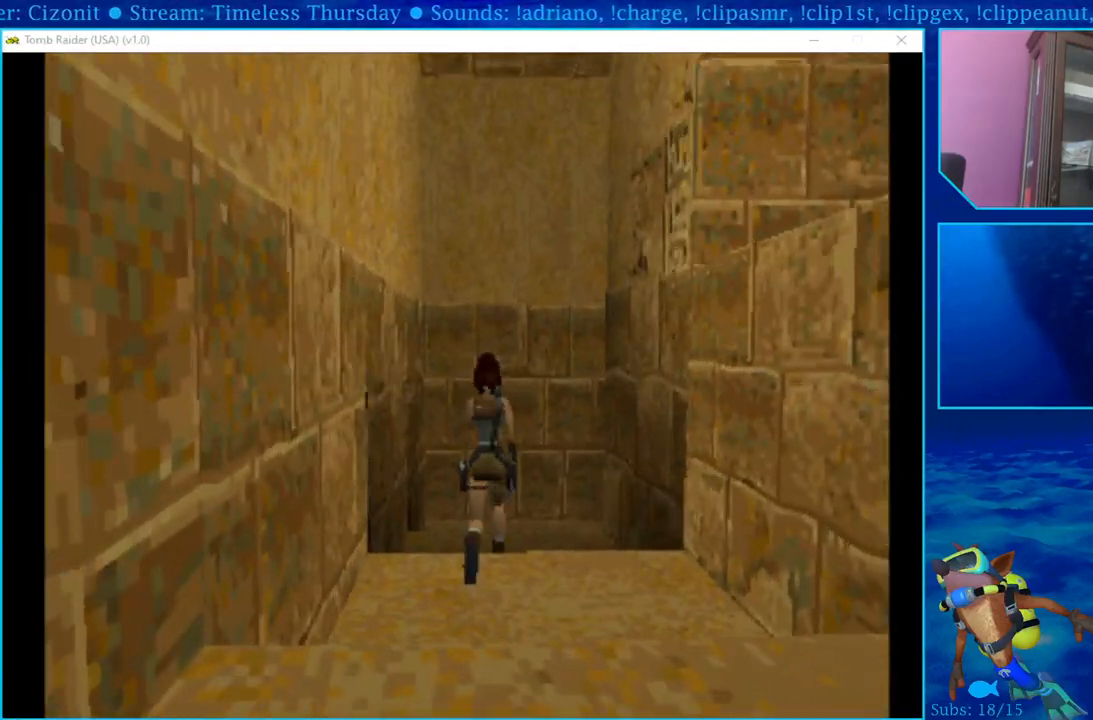
{"buttons": ["DPAD_UP", "DPAD_RIGHT"], "left_stick": "center", "right_stick": "center", "events": [[83, "DPAD_RIGHT", "down"]]}
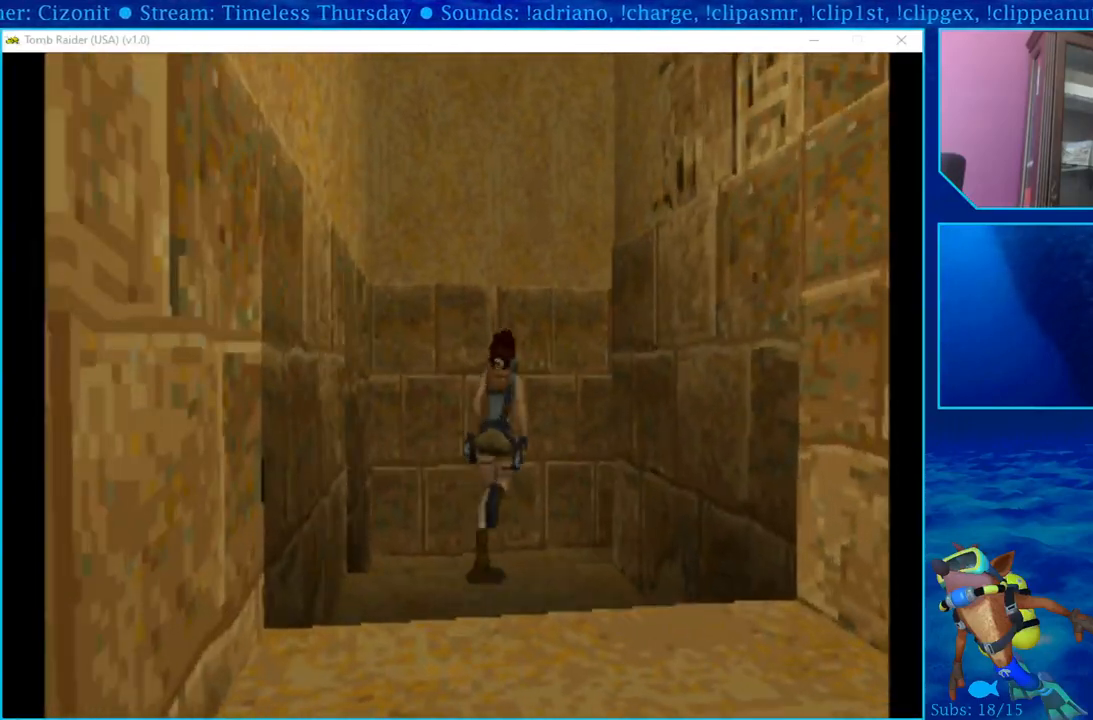
{"buttons": ["DPAD_UP", "DPAD_RIGHT"], "left_stick": "center", "right_stick": "center", "events": [[100, "DPAD_RIGHT", "up"], [317, "DPAD_RIGHT", "down"]]}
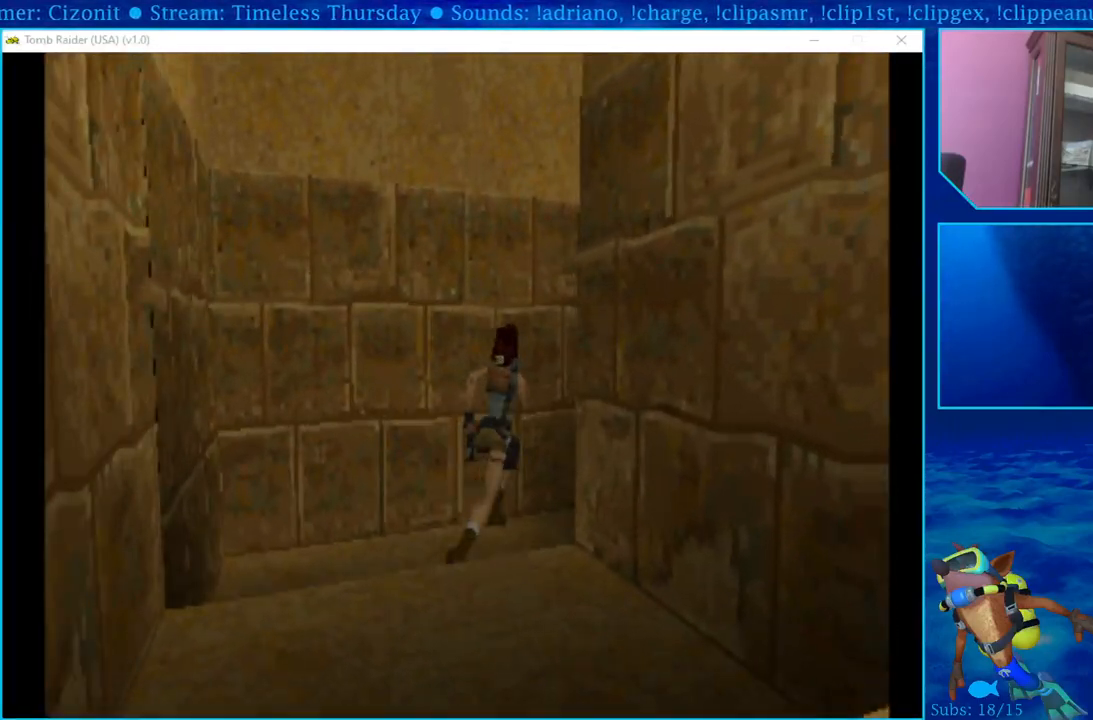
{"buttons": ["DPAD_UP", "DPAD_RIGHT"], "left_stick": "center", "right_stick": "center", "events": [[450, "DPAD_RIGHT", "up"], [467, "DPAD_RIGHT", "down"]]}